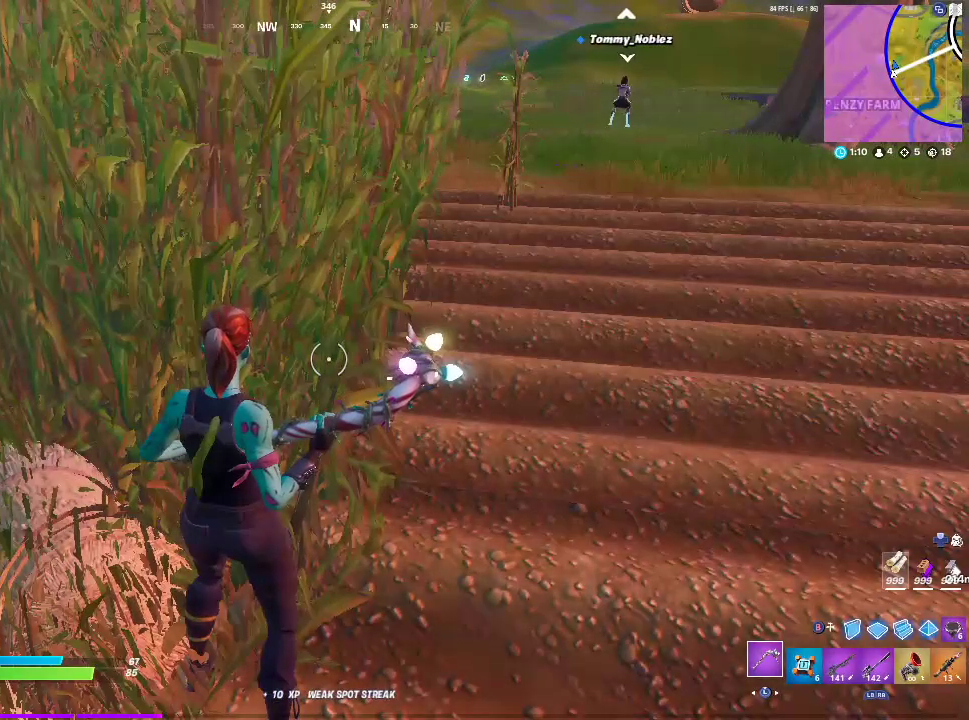
Gameplay with a controller (PlayStation layout); each line is a JSON object with the inputs held at the frame after it. "events" lists button and stick changes between this image and that frame as [ms after this image, input, new state], when the widget could be followed in between.
{"buttons": [], "left_stick": "up-right", "right_stick": "center", "events": [[367, "left_stick", "up-right"]]}
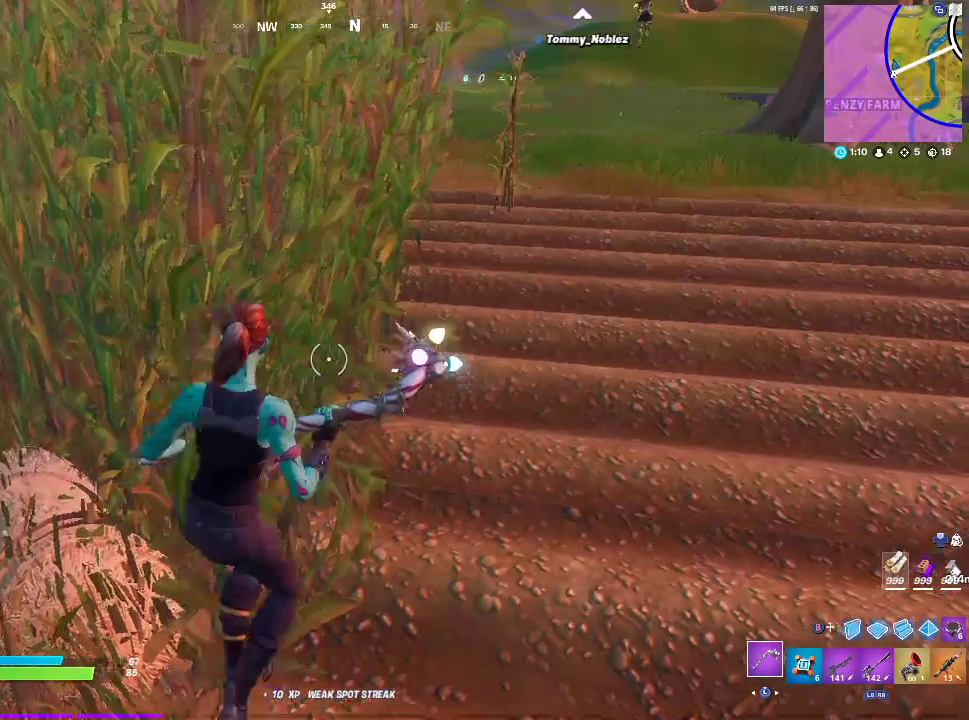
{"buttons": [], "left_stick": "up-right", "right_stick": "right", "events": [[500, "right_stick", "right"]]}
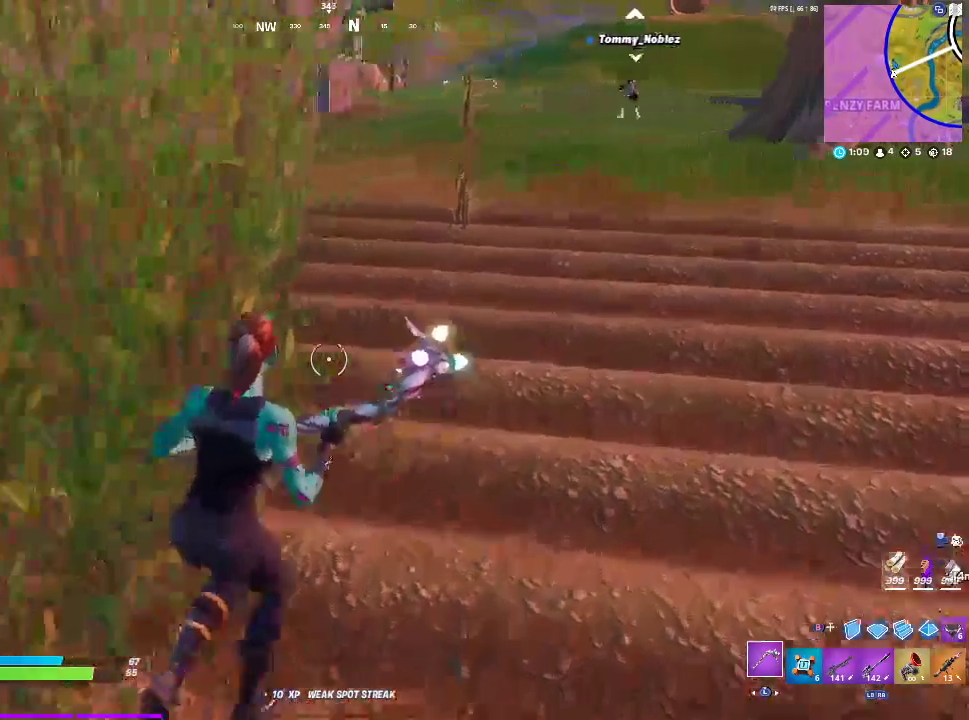
{"buttons": ["CROSS"], "left_stick": "up", "right_stick": "center", "events": [[117, "L1", "down"], [133, "right_stick", "center"], [283, "L1", "up"], [283, "left_stick", "up"], [417, "CROSS", "down"]]}
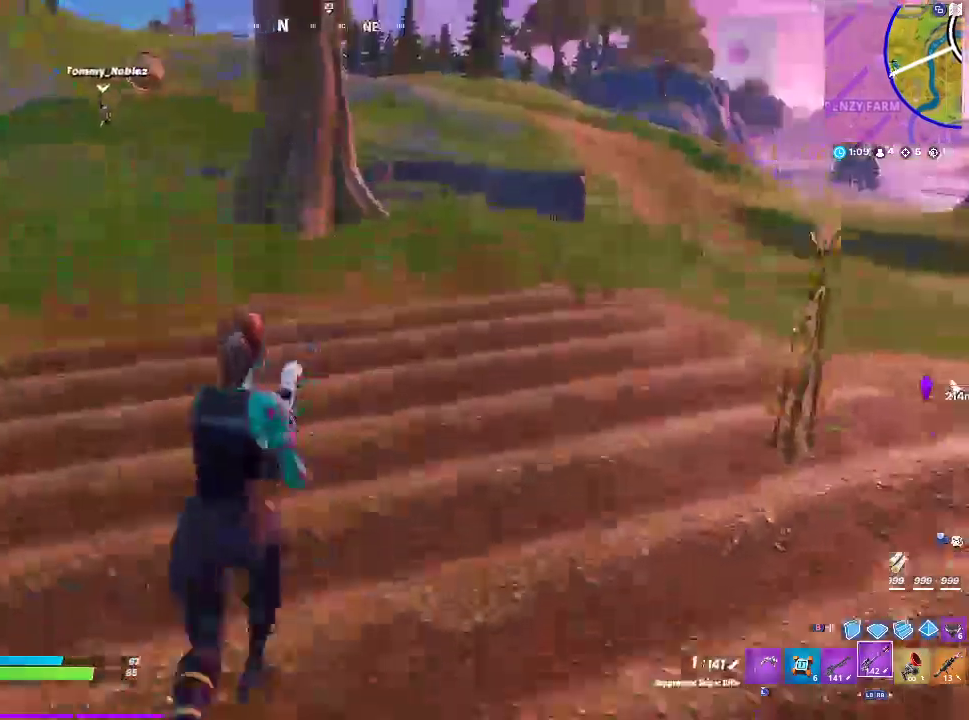
{"buttons": [], "left_stick": "up-left", "right_stick": "right", "events": [[67, "CROSS", "up"], [217, "SQUARE", "down"], [350, "SQUARE", "up"], [417, "right_stick", "right"], [500, "left_stick", "up-left"]]}
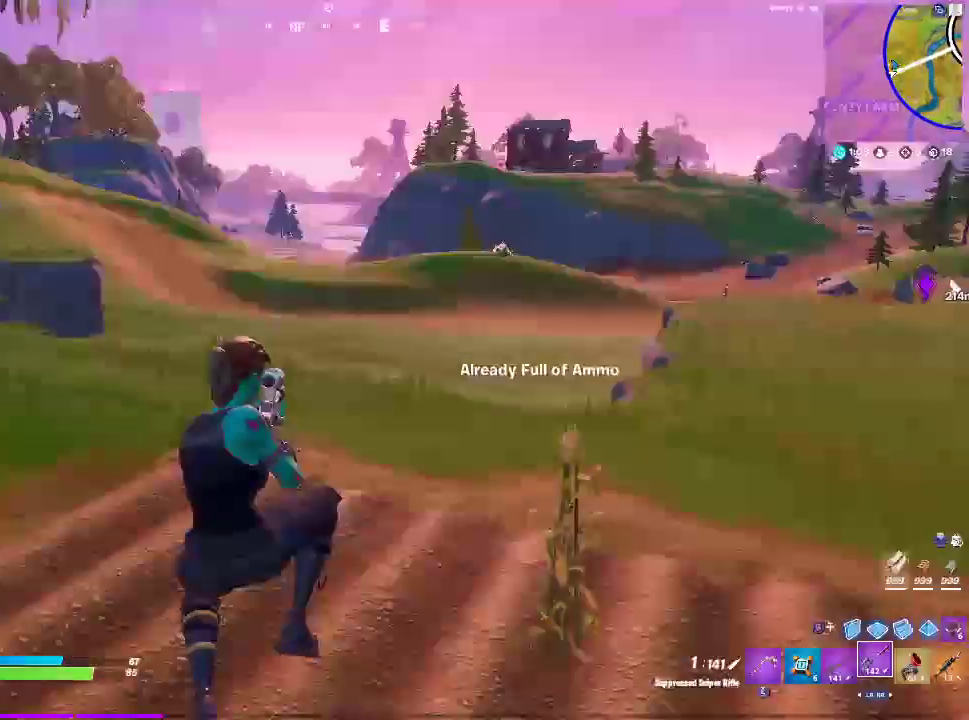
{"buttons": ["L3"], "left_stick": "up-left", "right_stick": "center", "events": [[67, "right_stick", "center"], [467, "L3", "down"]]}